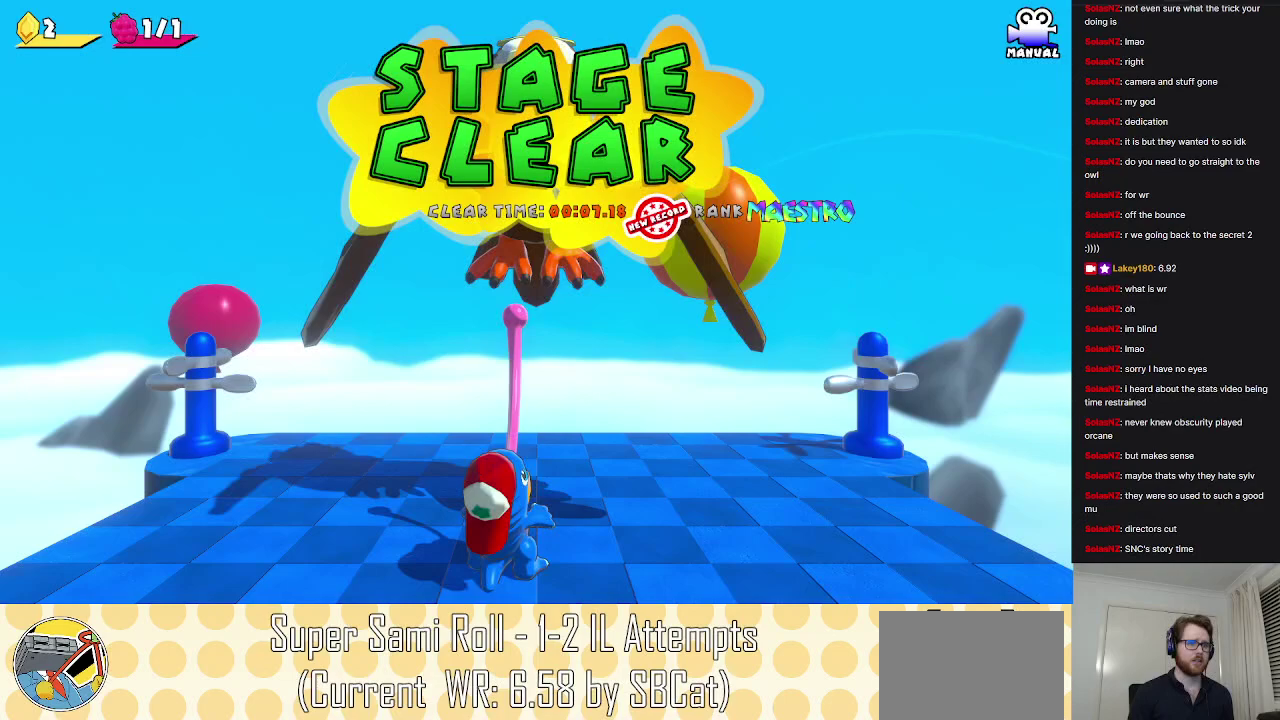
Gameplay with a controller (Xbox layout); each line is a JSON object with the inputs held at the frame after it. "events" lists button and stick changes between this image and that frame as [ms after this image, input, new state], when the widget could be followed in between. Not read: R3 right_stick.
{"buttons": [], "left_stick": "center", "events": [[100, "DPAD_DOWN", "down"], [267, "DPAD_DOWN", "up"]]}
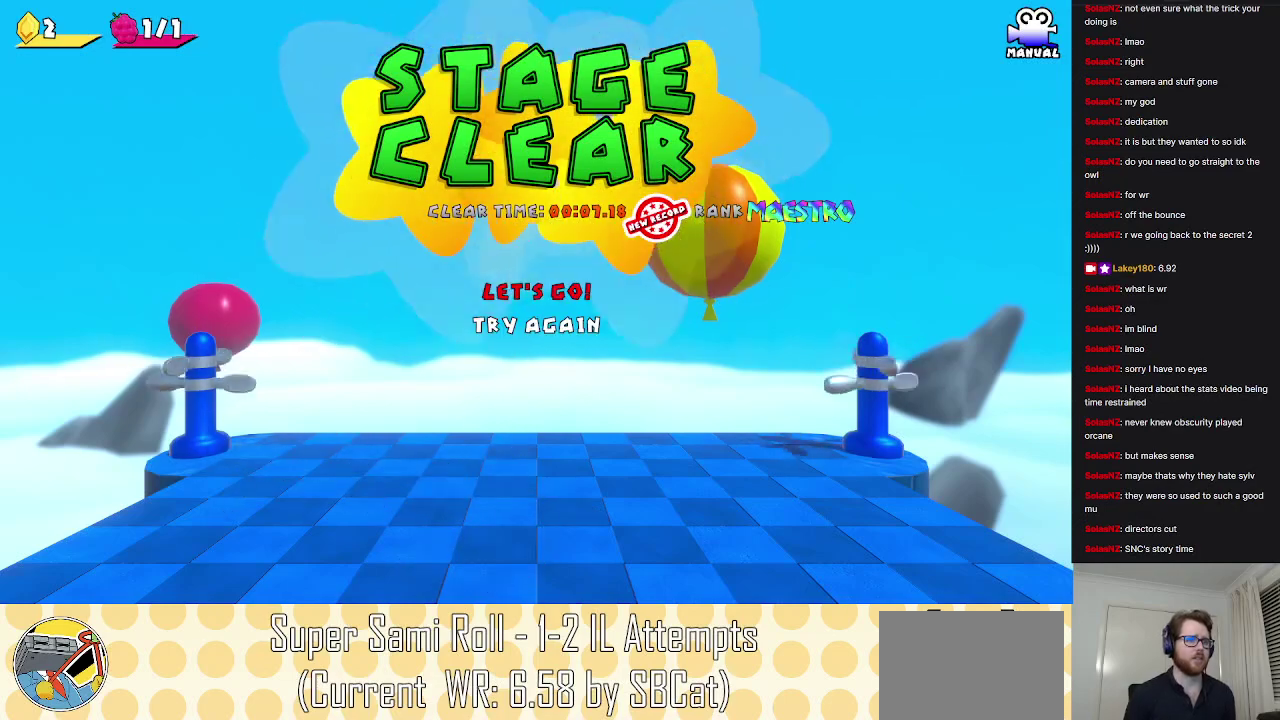
{"buttons": [], "left_stick": "center", "events": [[67, "DPAD_DOWN", "down"], [167, "DPAD_DOWN", "up"], [267, "A", "down"], [400, "A", "up"]]}
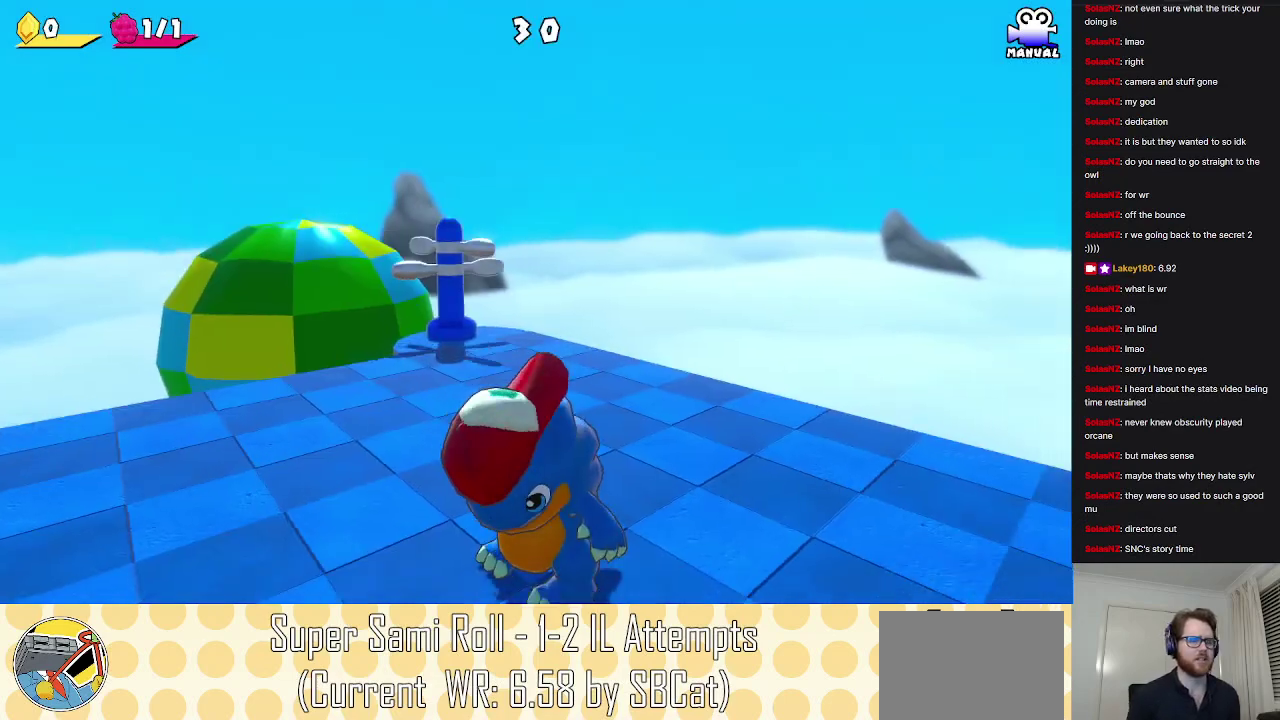
{"buttons": ["A"], "left_stick": "up", "events": [[267, "left_stick", "up"], [333, "A", "down"]]}
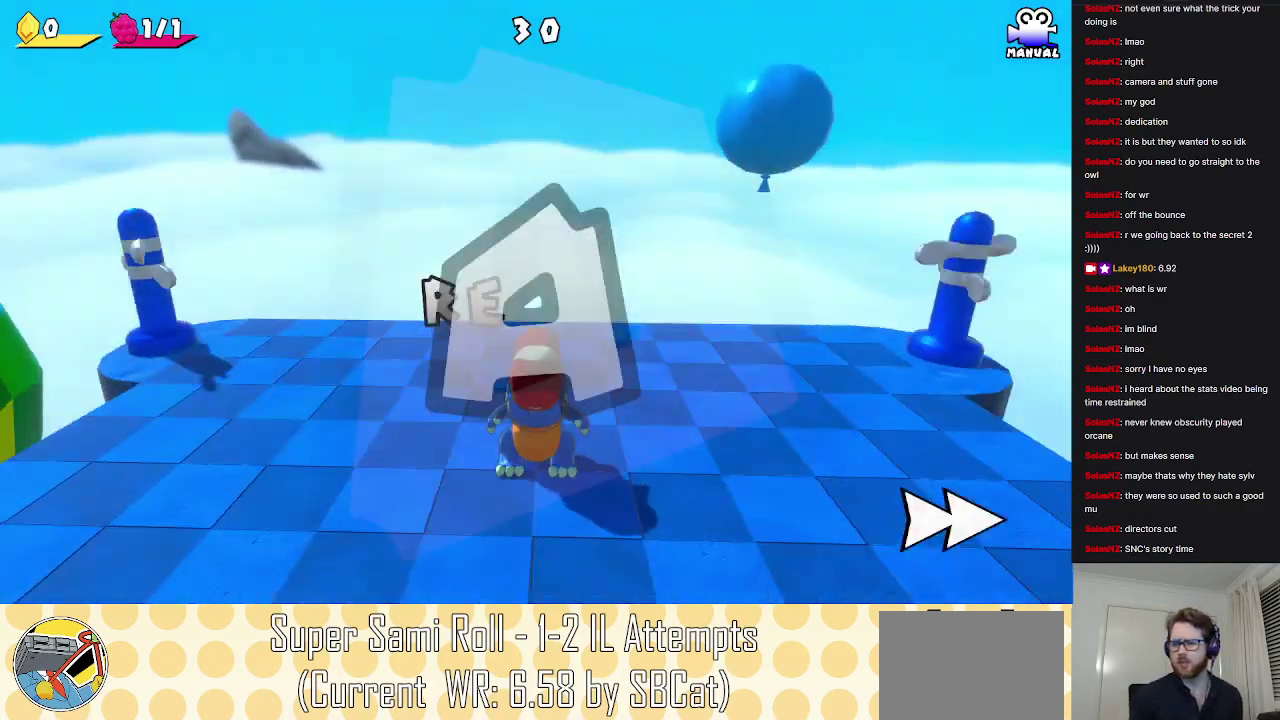
{"buttons": ["A"], "left_stick": "up", "events": []}
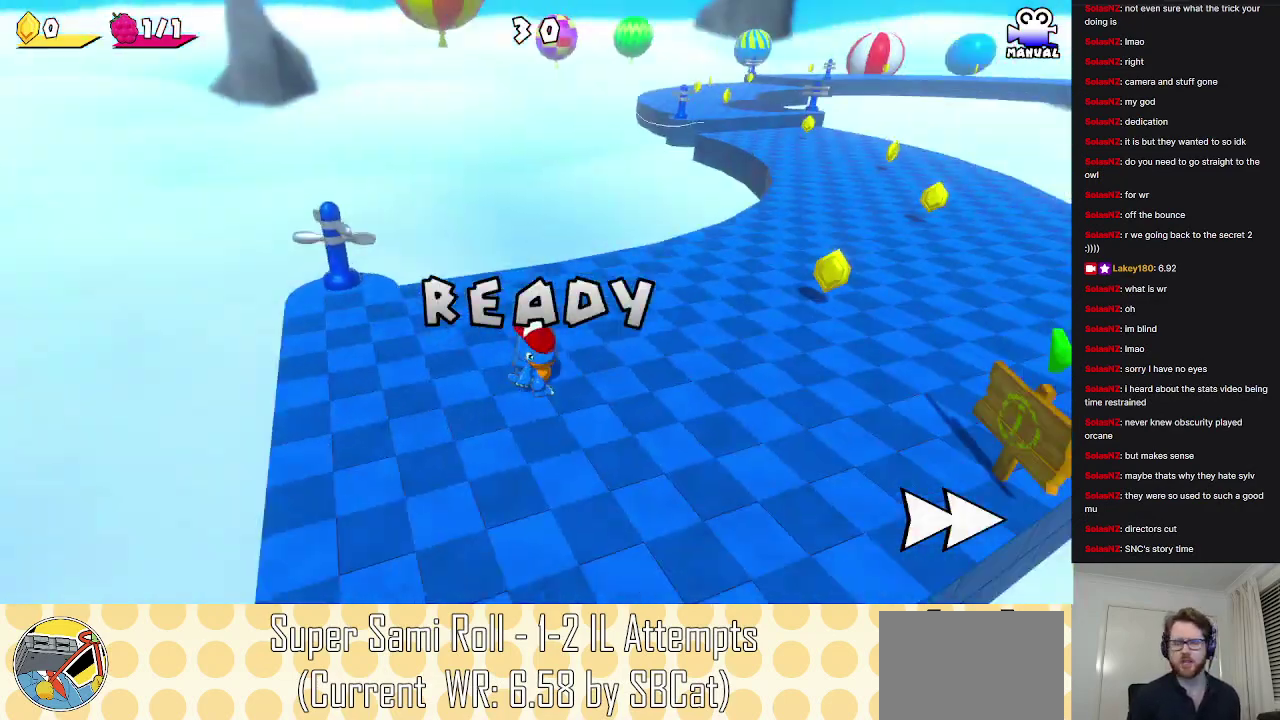
{"buttons": [], "left_stick": "up", "events": [[267, "A", "up"]]}
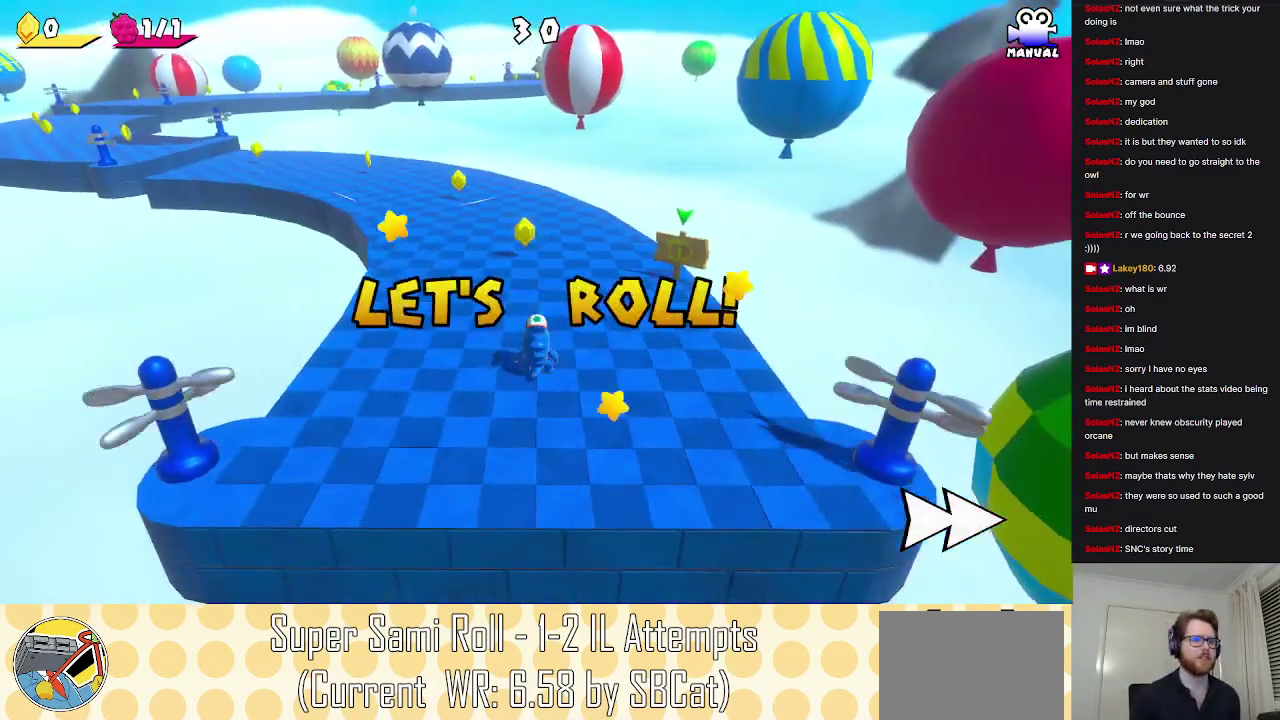
{"buttons": [], "left_stick": "up", "events": []}
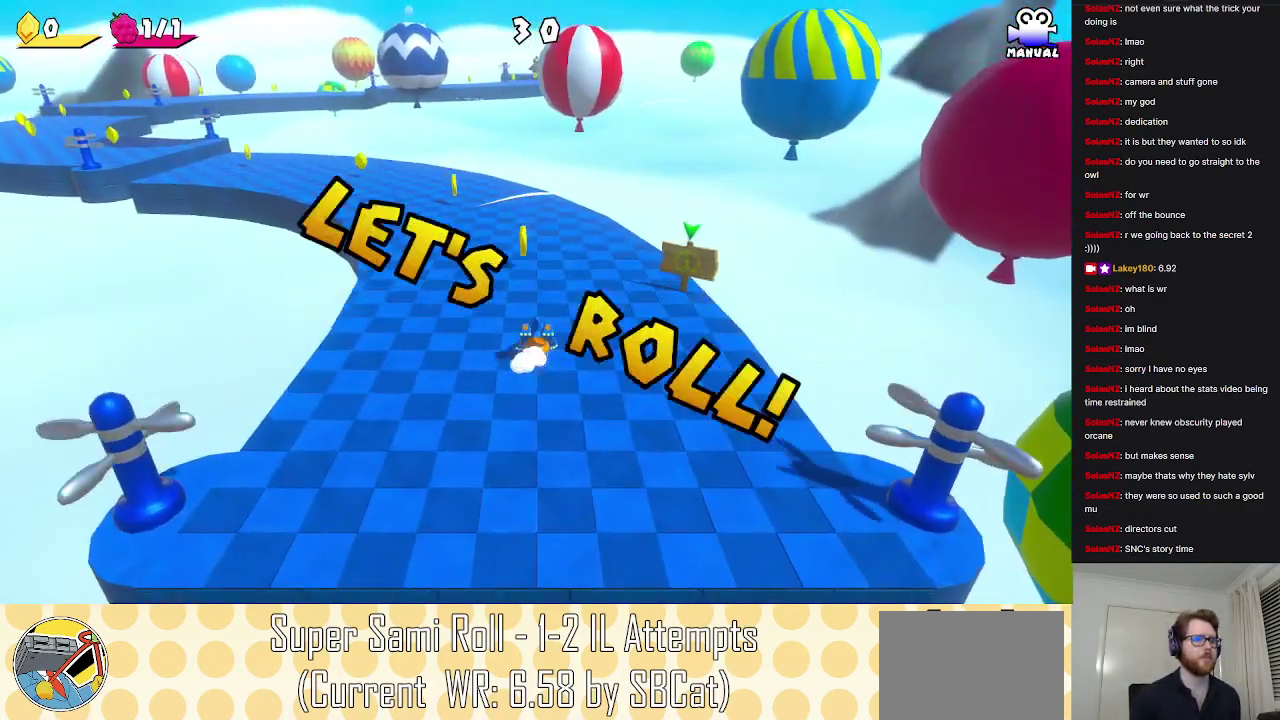
{"buttons": [], "left_stick": "up", "events": []}
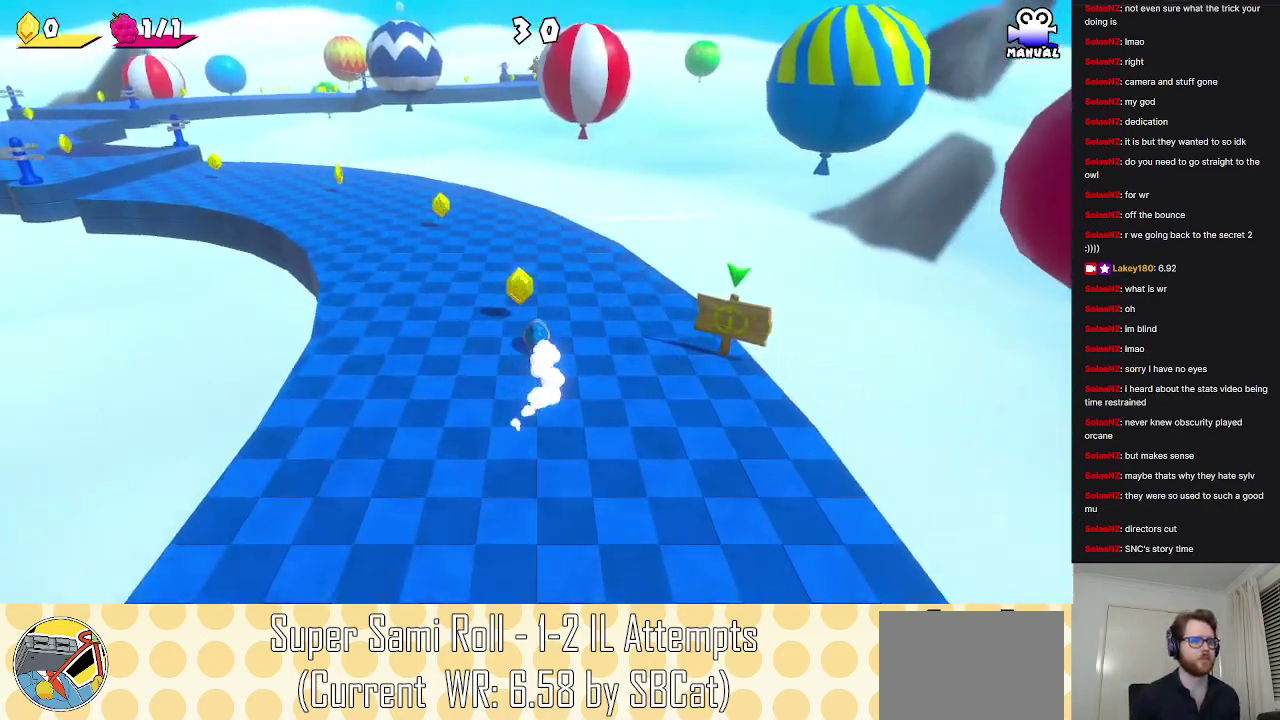
{"buttons": [], "left_stick": "up", "events": []}
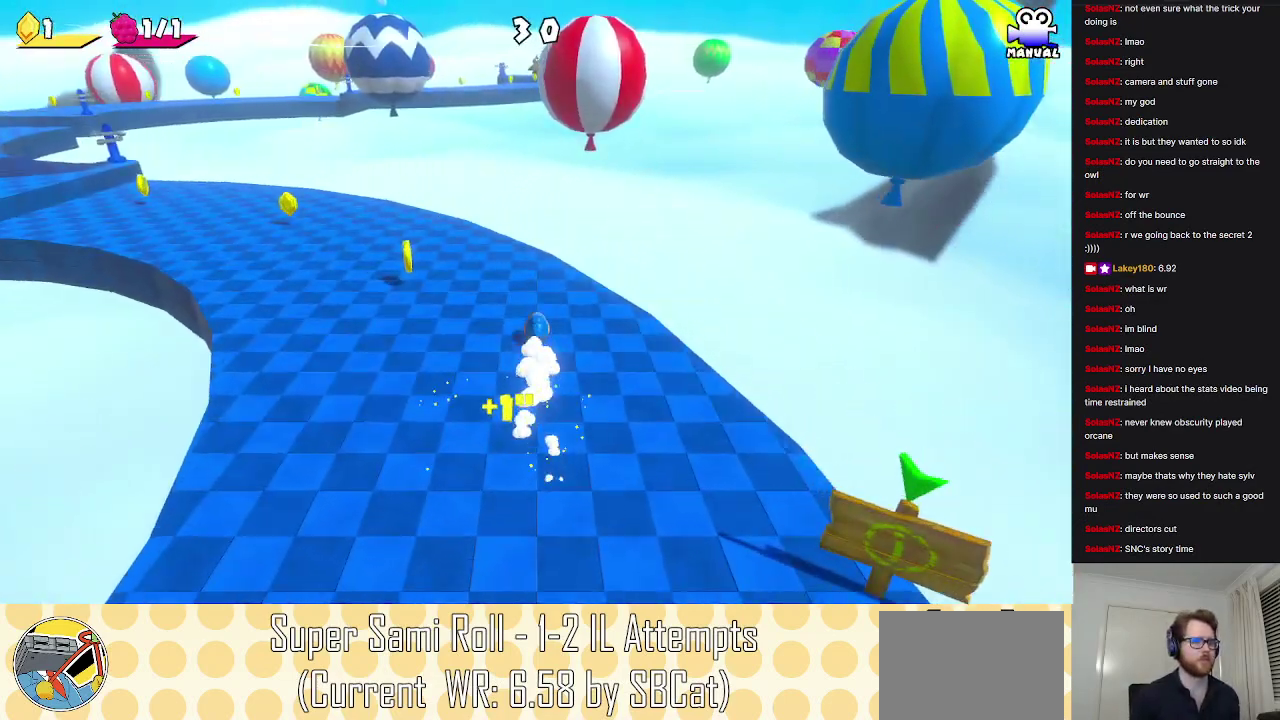
{"buttons": ["A"], "left_stick": "up-right", "events": [[300, "left_stick", "up-right"], [500, "A", "down"]]}
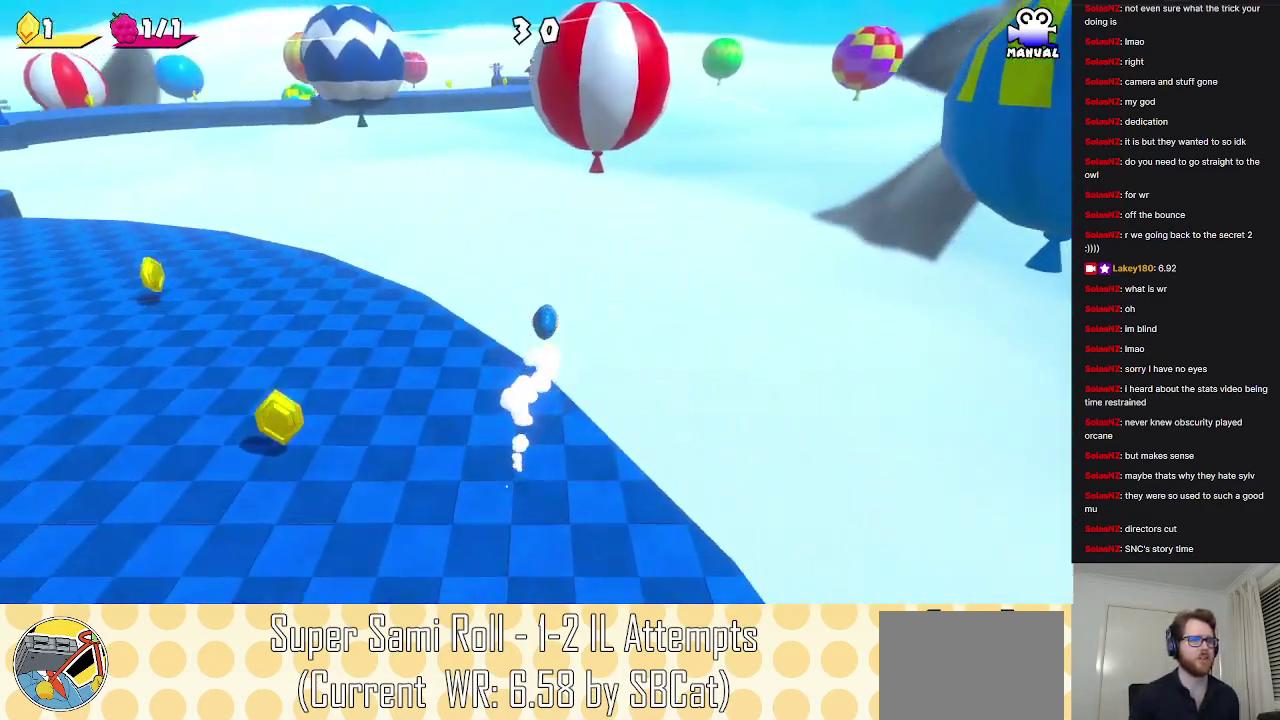
{"buttons": [], "left_stick": "up-right", "events": [[400, "A", "up"]]}